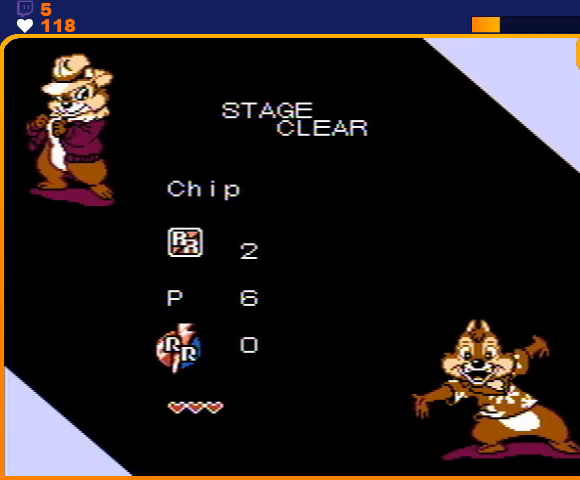
Gameplay with a controller (Nintendo layout); each line is a JSON object with the inputs held at the frame after it. "events" lists button and stick changes between this image and that frame as [ms after this image, input, new state], when the widget could be followed in between. Not read: L3 R3.
{"buttons": [], "events": [[133, "A", "down"], [200, "A", "up"], [267, "A", "down"], [333, "A", "up"]]}
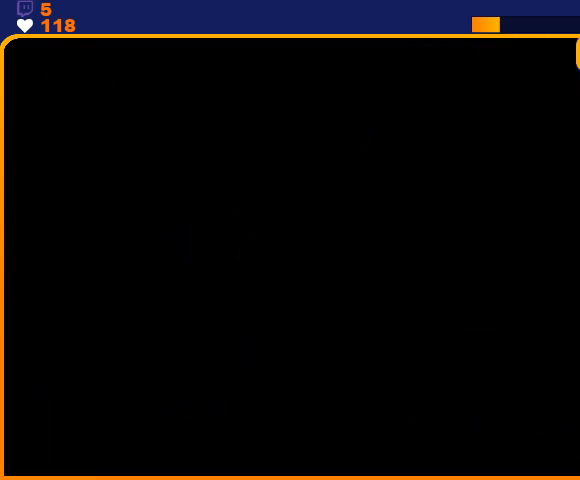
{"buttons": [], "events": []}
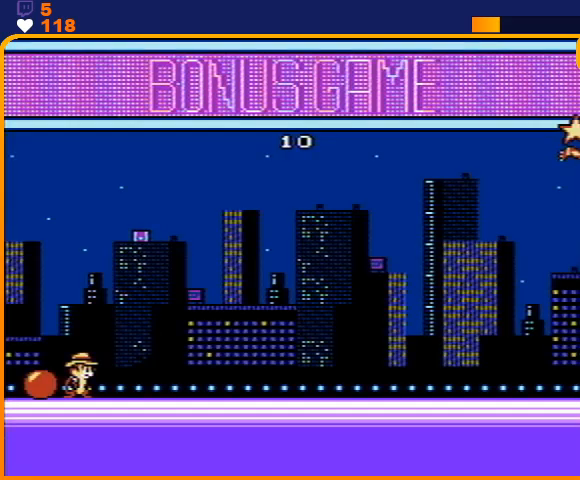
{"buttons": ["DPAD_LEFT"], "events": [[167, "DPAD_LEFT", "down"]]}
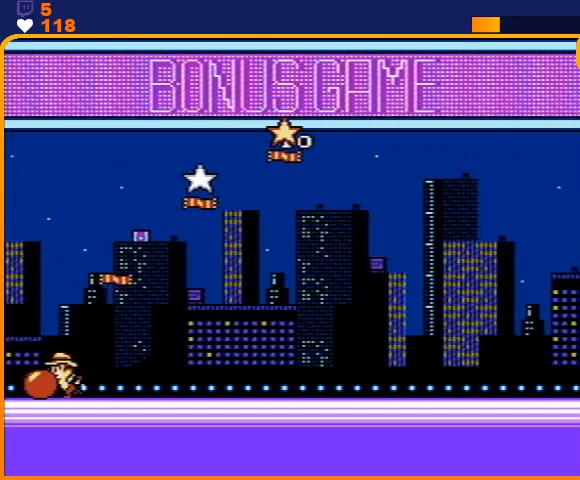
{"buttons": ["B", "DPAD_LEFT"], "events": [[267, "B", "down"], [300, "B", "up"], [400, "B", "down"], [467, "B", "up"], [500, "B", "down"]]}
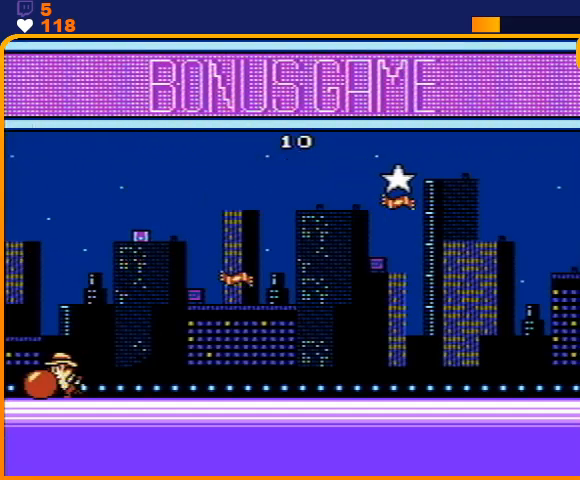
{"buttons": ["B", "DPAD_LEFT"], "events": [[100, "B", "up"], [133, "B", "down"], [200, "B", "up"], [267, "B", "down"], [367, "B", "up"], [433, "B", "down"]]}
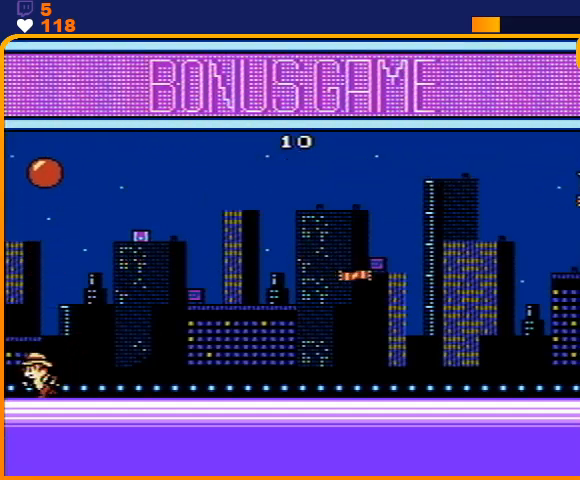
{"buttons": [], "events": [[33, "B", "up"], [200, "DPAD_LEFT", "up"]]}
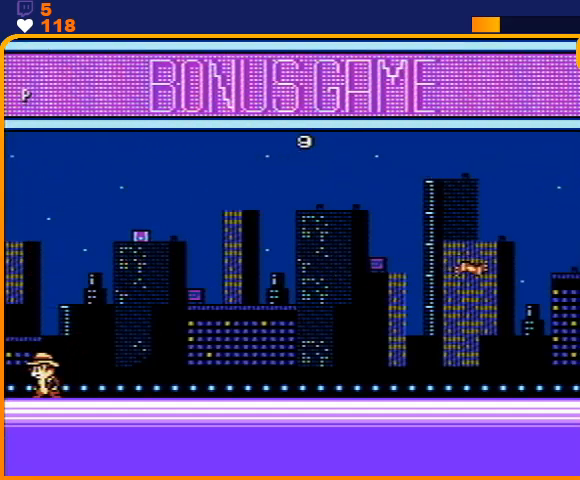
{"buttons": [], "events": []}
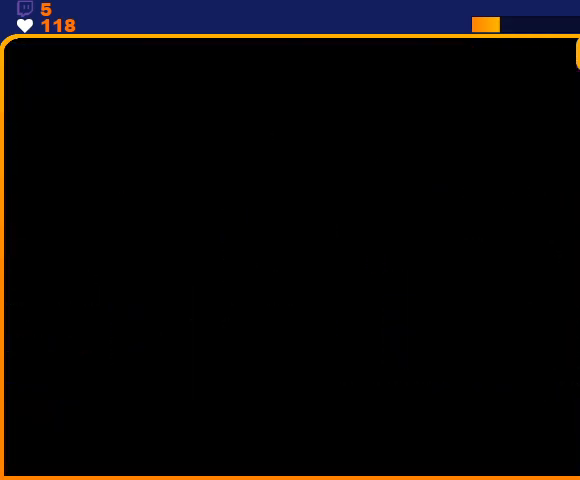
{"buttons": [], "events": []}
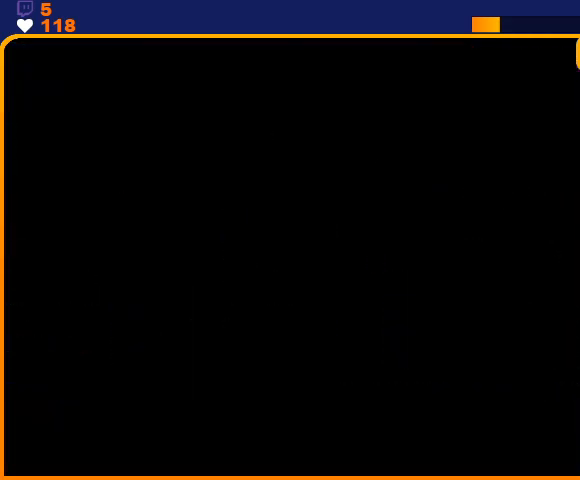
{"buttons": [], "events": []}
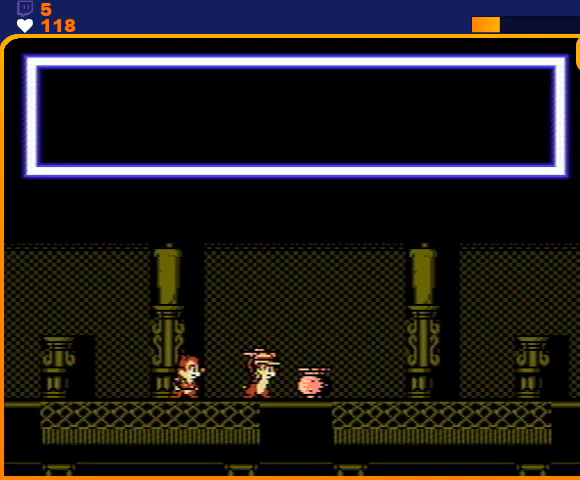
{"buttons": [], "events": []}
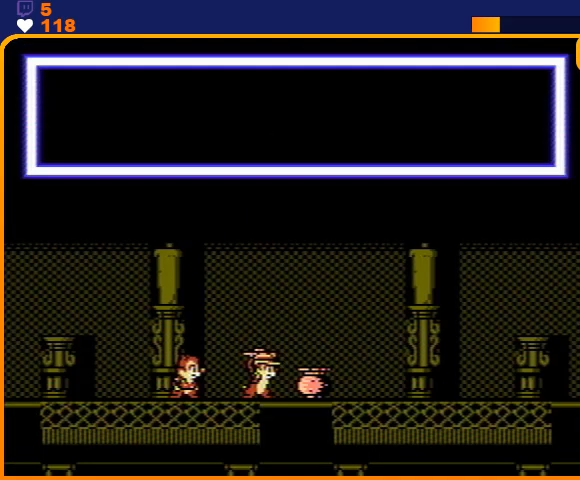
{"buttons": [], "events": []}
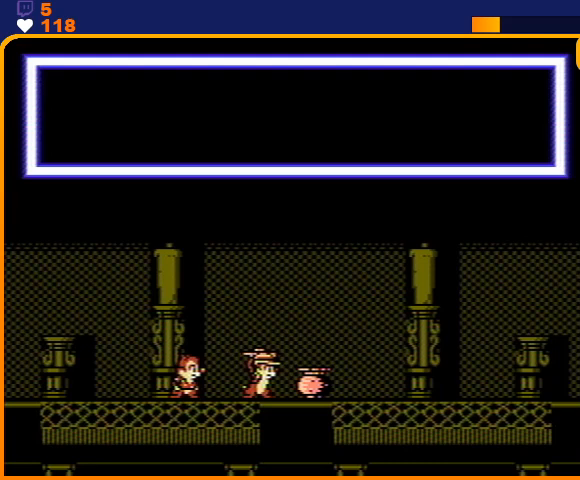
{"buttons": [], "events": []}
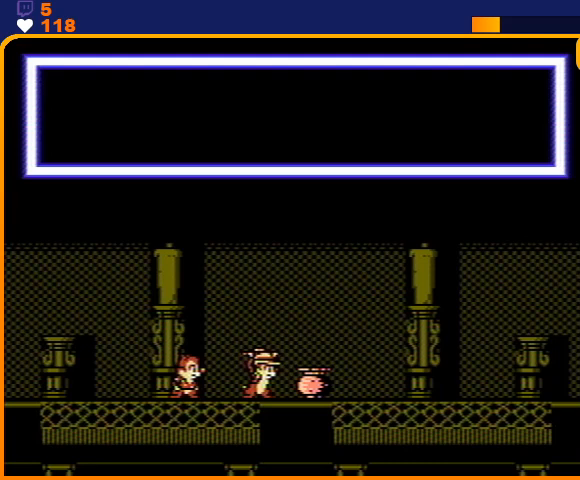
{"buttons": [], "events": []}
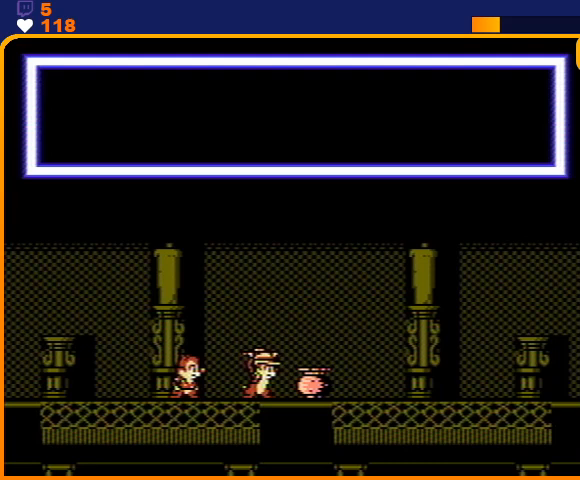
{"buttons": [], "events": []}
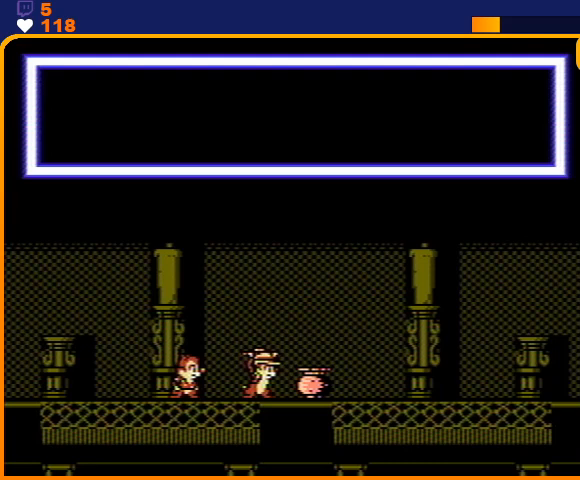
{"buttons": [], "events": [[233, "B", "down"], [333, "B", "up"]]}
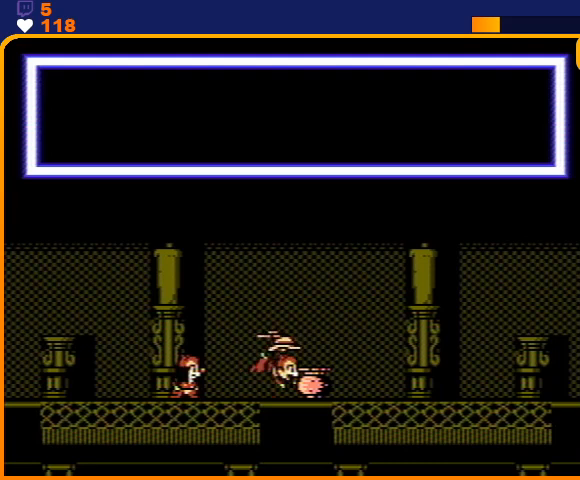
{"buttons": ["B"], "events": [[33, "B", "down"], [133, "B", "up"], [167, "B", "down"], [267, "B", "up"], [333, "B", "down"], [400, "B", "up"], [500, "B", "down"]]}
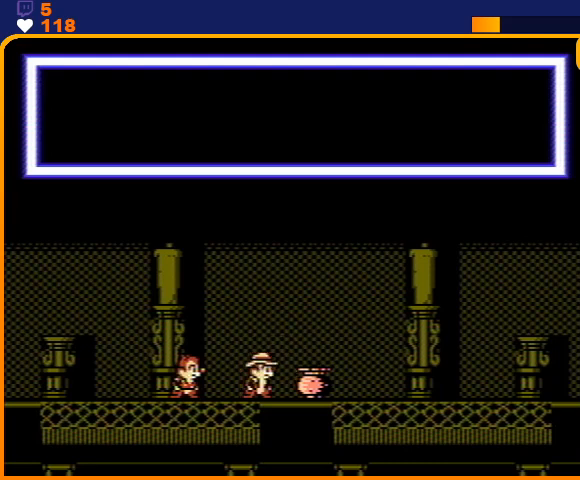
{"buttons": ["B"], "events": [[33, "B", "up"], [100, "B", "down"], [200, "B", "up"], [267, "B", "down"], [333, "B", "up"], [400, "B", "down"], [467, "B", "up"], [500, "B", "down"]]}
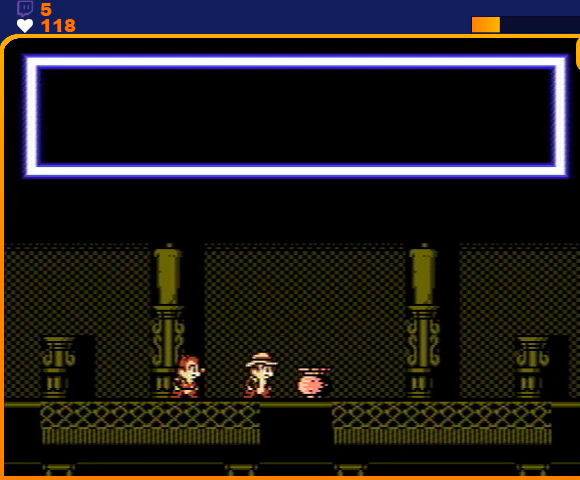
{"buttons": [], "events": [[67, "B", "up"], [100, "B", "down"], [167, "B", "up"], [233, "B", "down"], [300, "B", "up"], [333, "B", "down"], [400, "B", "up"], [467, "B", "down"], [500, "B", "up"]]}
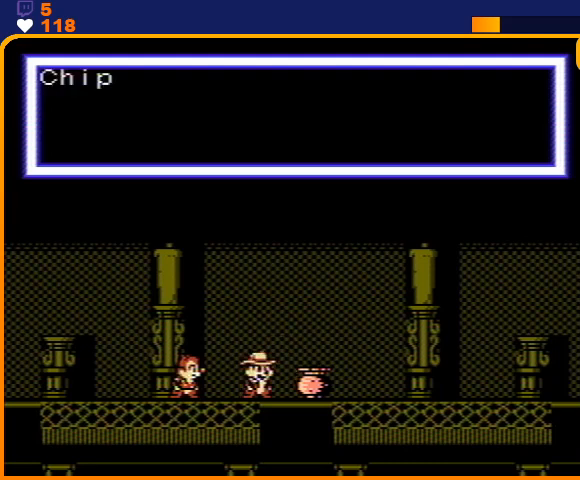
{"buttons": [], "events": [[33, "B", "down"], [133, "B", "up"], [167, "B", "down"], [233, "B", "up"], [300, "B", "down"], [367, "B", "up"], [400, "B", "down"], [467, "B", "up"]]}
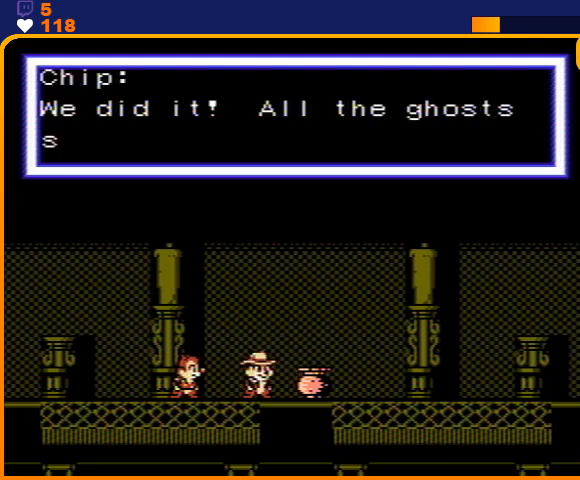
{"buttons": ["B"], "events": [[33, "B", "down"], [100, "B", "up"], [133, "B", "down"], [200, "B", "up"], [267, "B", "down"], [333, "B", "up"], [400, "B", "down"], [467, "B", "up"], [500, "B", "down"]]}
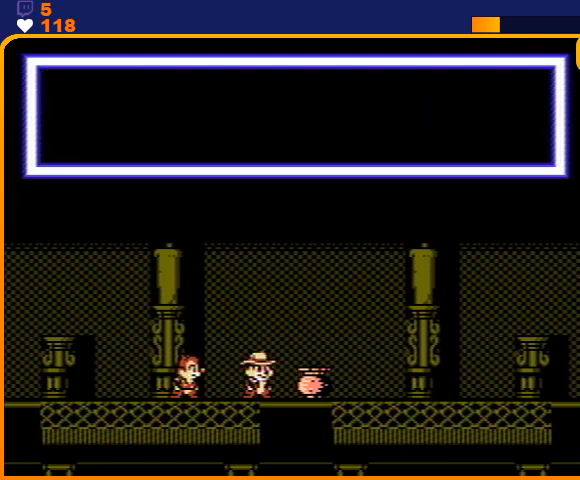
{"buttons": ["B"], "events": [[100, "B", "up"], [133, "B", "down"], [200, "B", "up"], [267, "B", "down"], [333, "B", "up"], [367, "B", "down"], [433, "B", "up"], [500, "B", "down"]]}
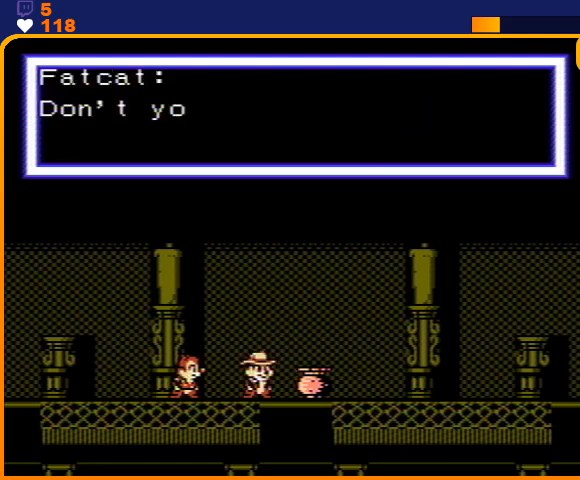
{"buttons": [], "events": [[67, "B", "up"], [133, "B", "down"], [233, "B", "up"], [267, "B", "down"], [367, "B", "up"], [400, "B", "down"], [500, "B", "up"]]}
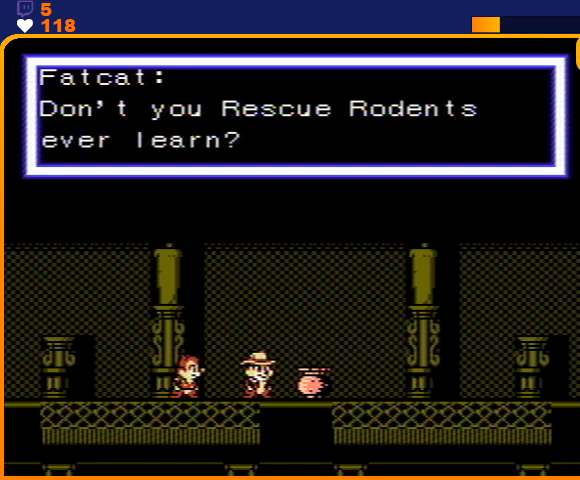
{"buttons": ["B"], "events": [[67, "B", "down"], [133, "B", "up"], [200, "B", "down"], [267, "B", "up"], [300, "B", "down"], [400, "B", "up"], [433, "B", "down"]]}
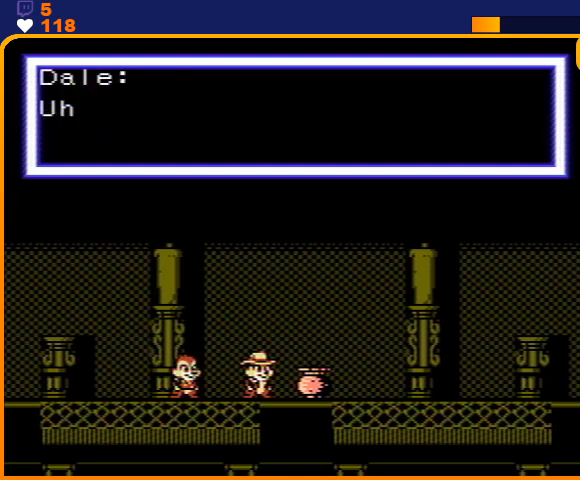
{"buttons": ["B"], "events": [[133, "B", "up"], [200, "B", "down"], [267, "B", "up"], [300, "B", "down"], [400, "B", "up"], [467, "B", "down"]]}
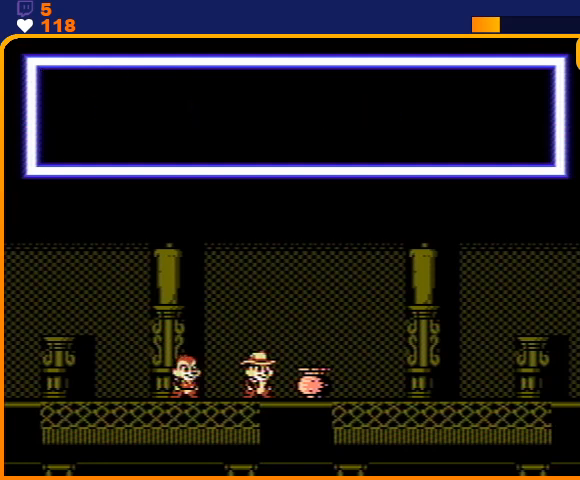
{"buttons": ["B"], "events": [[67, "B", "up"], [100, "B", "down"], [167, "B", "up"], [233, "B", "down"], [300, "B", "up"], [367, "B", "down"], [433, "B", "up"], [500, "B", "down"]]}
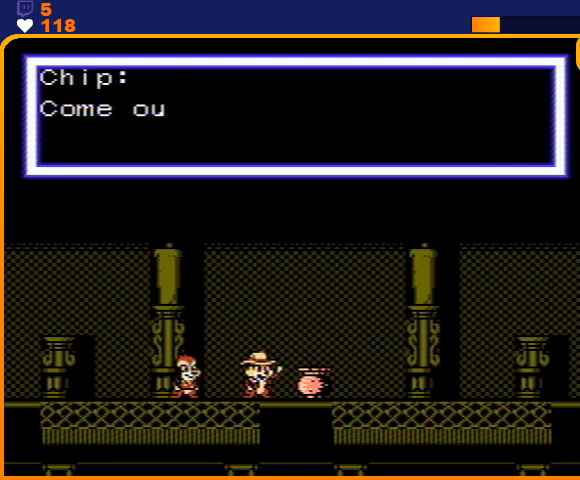
{"buttons": [], "events": [[67, "B", "up"], [167, "B", "down"], [267, "B", "up"], [333, "B", "down"], [400, "B", "up"], [433, "B", "down"], [500, "B", "up"]]}
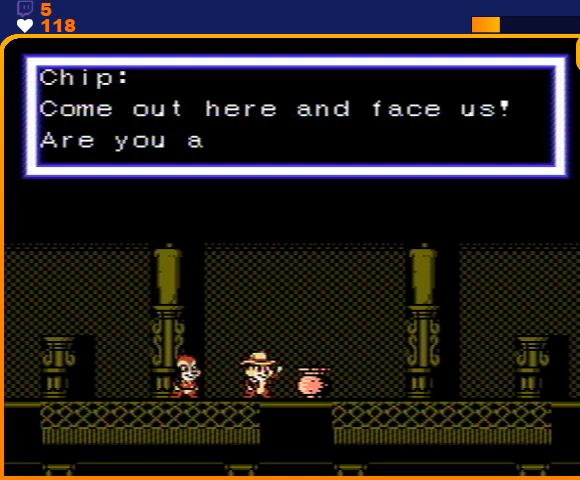
{"buttons": [], "events": [[67, "B", "down"], [133, "B", "up"], [200, "B", "down"], [267, "B", "up"], [300, "B", "down"], [367, "B", "up"], [433, "B", "down"], [500, "B", "up"]]}